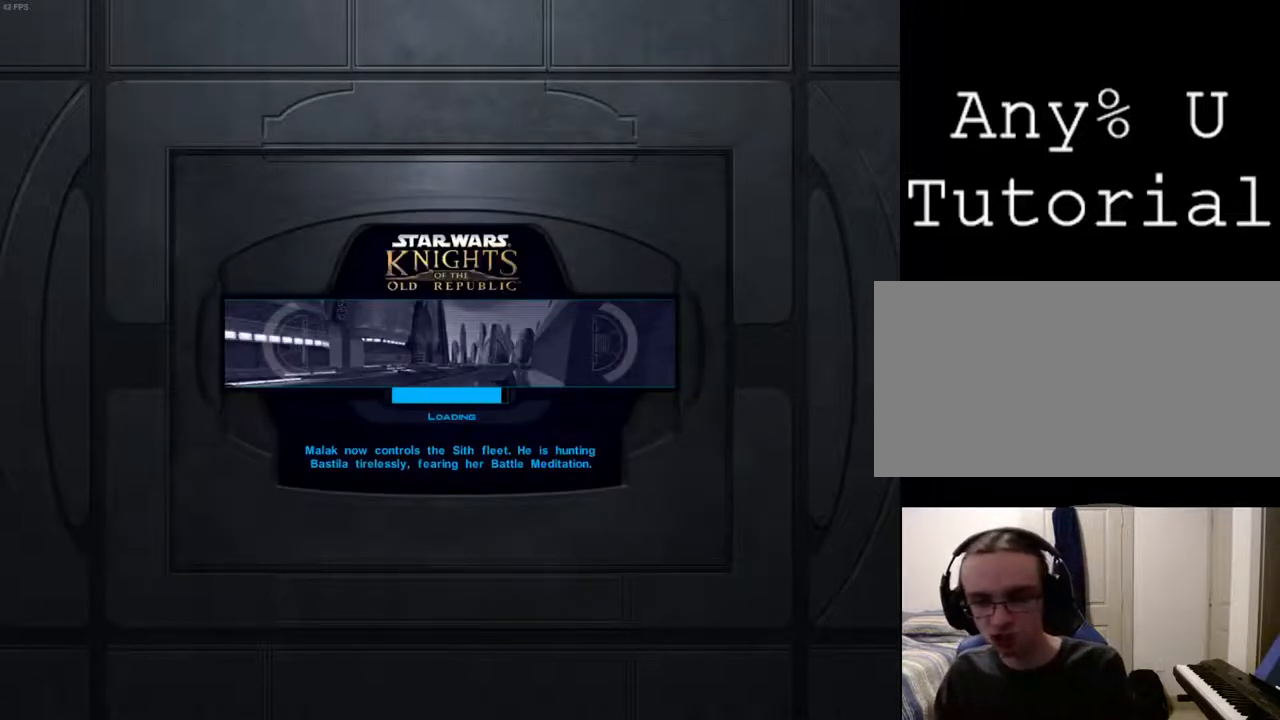
Gameplay with keyboard and mouse; each line is a JSON object with the keys and mouse buttons held at the frame after it. "events" lists presses ("down") and releases ("up") of "1", "2", "3", "4", "a", "alt_l", "alt_r", "b", "c", "caps_lock", "ctrl_l", "ctrl_r", "d", "down", "e", "escape", "f", "f4", "f5", "g", "h", "i", "j", "k", "l", "left", "m", "n", "num0", "o", "p", "q", "r", "return", "right", "s", "shift_l", "shift_r", "space", "t", "tab", "u", "up", "v", "w", "x", "y", "z", "mouse_left", "mouse_wheel" and "mouse_right" between this image and that frame as [ms after this image, input, new state], when the widget could be followed in between. "mouse_left", "mouse_wheel", "mouse_right" = the "left", "wheel", "right" buttons of the "mouse" list. No other keys are recorded. "wheel" means that the mouse wheel is clicked or scrolled. Mouse movement is not recorded.
{"keys": [], "mouse": [], "events": []}
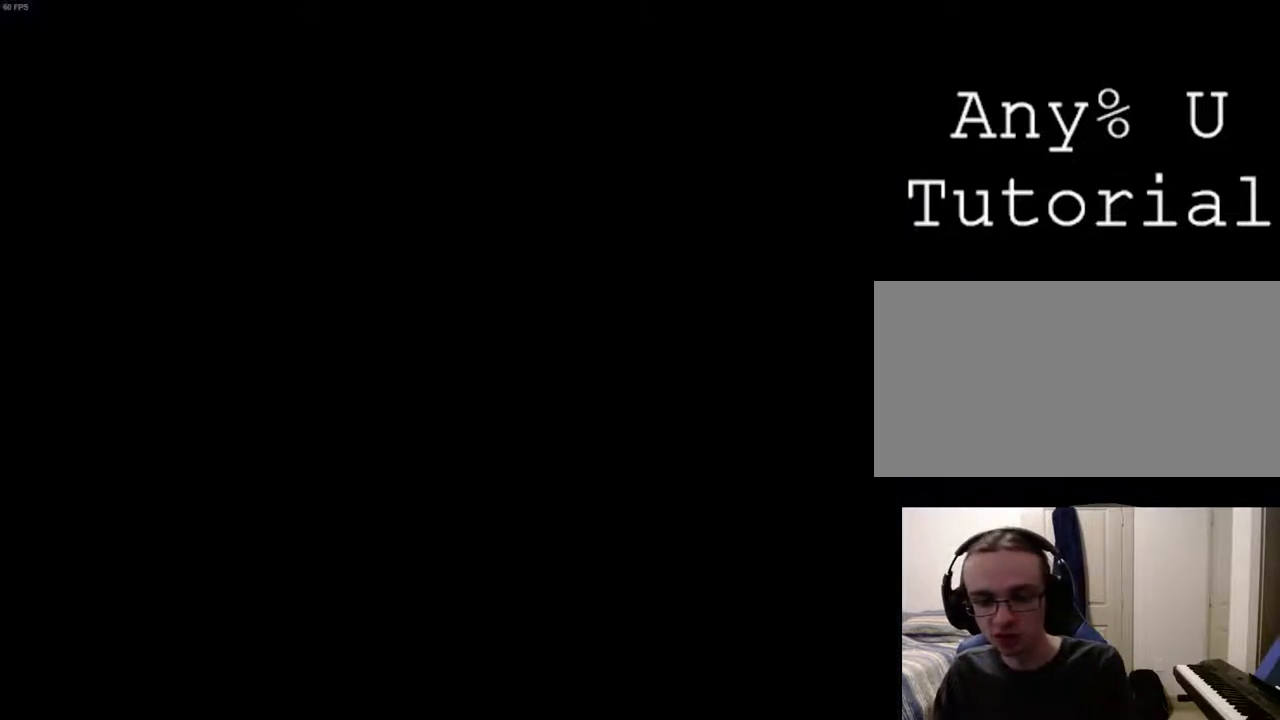
{"keys": [], "mouse": [], "events": [[133, "f4", "down"], [233, "f4", "up"]]}
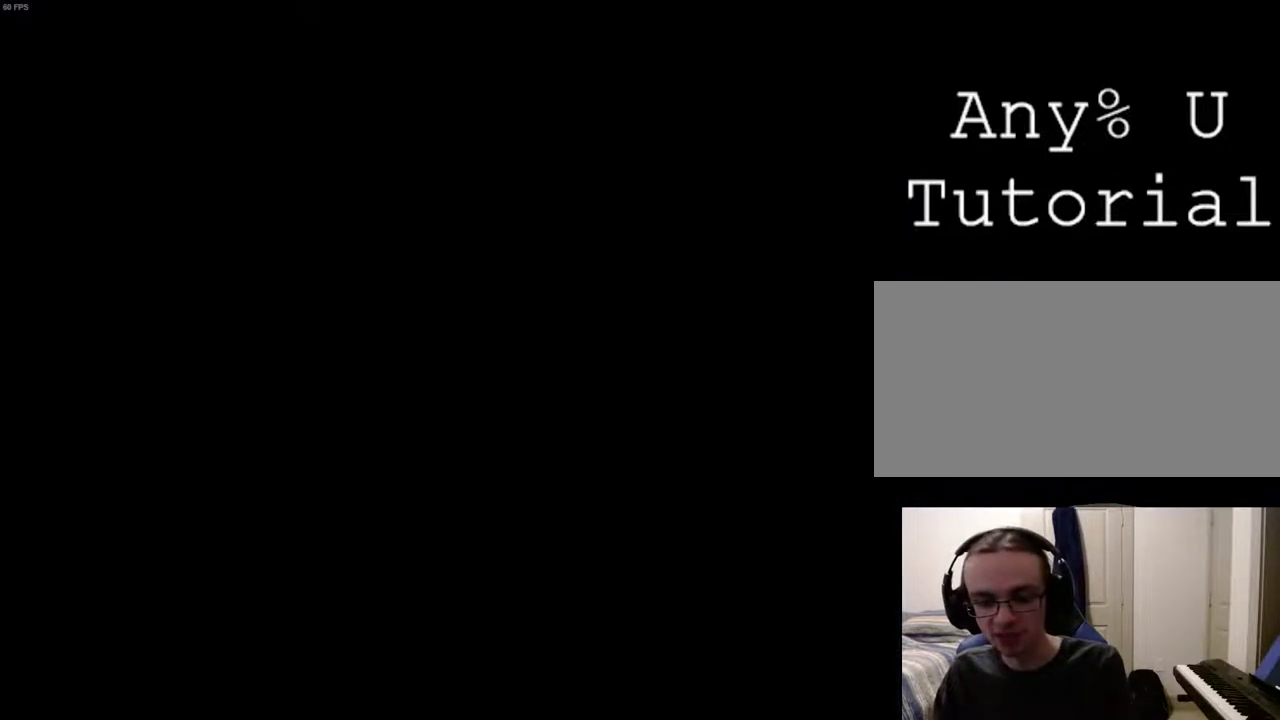
{"keys": [], "mouse": [], "events": []}
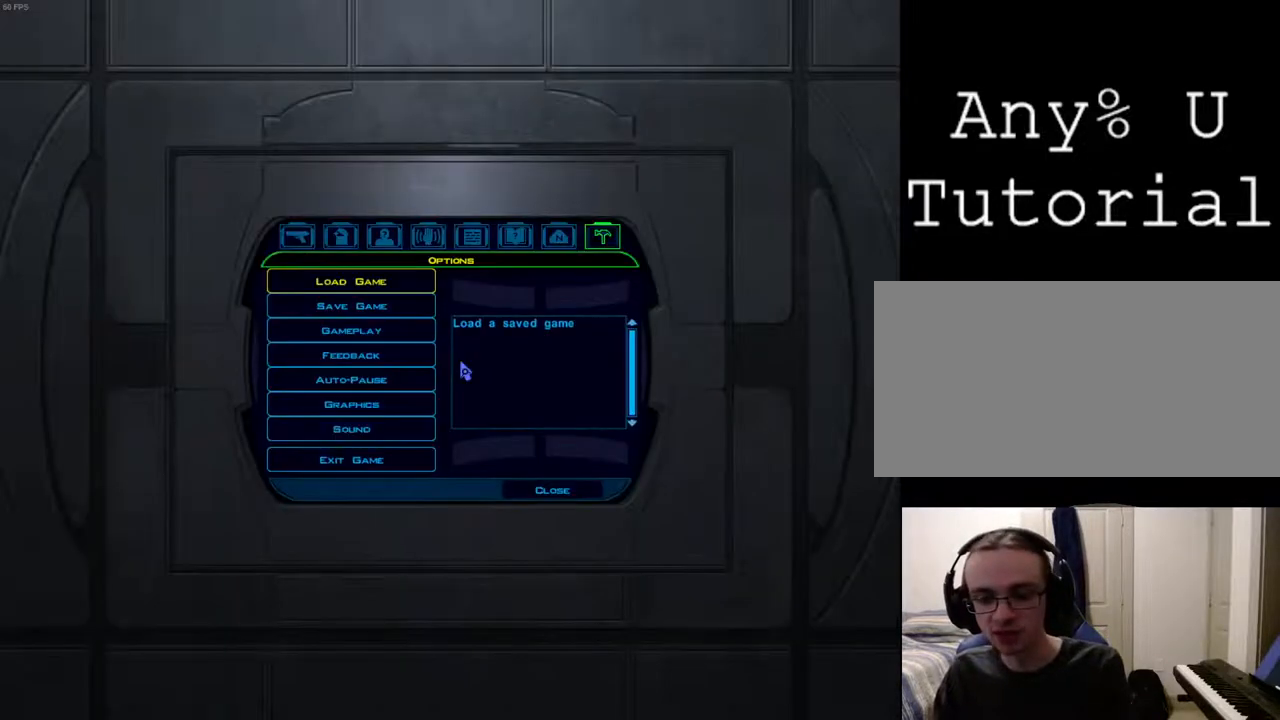
{"keys": [], "mouse": [], "events": []}
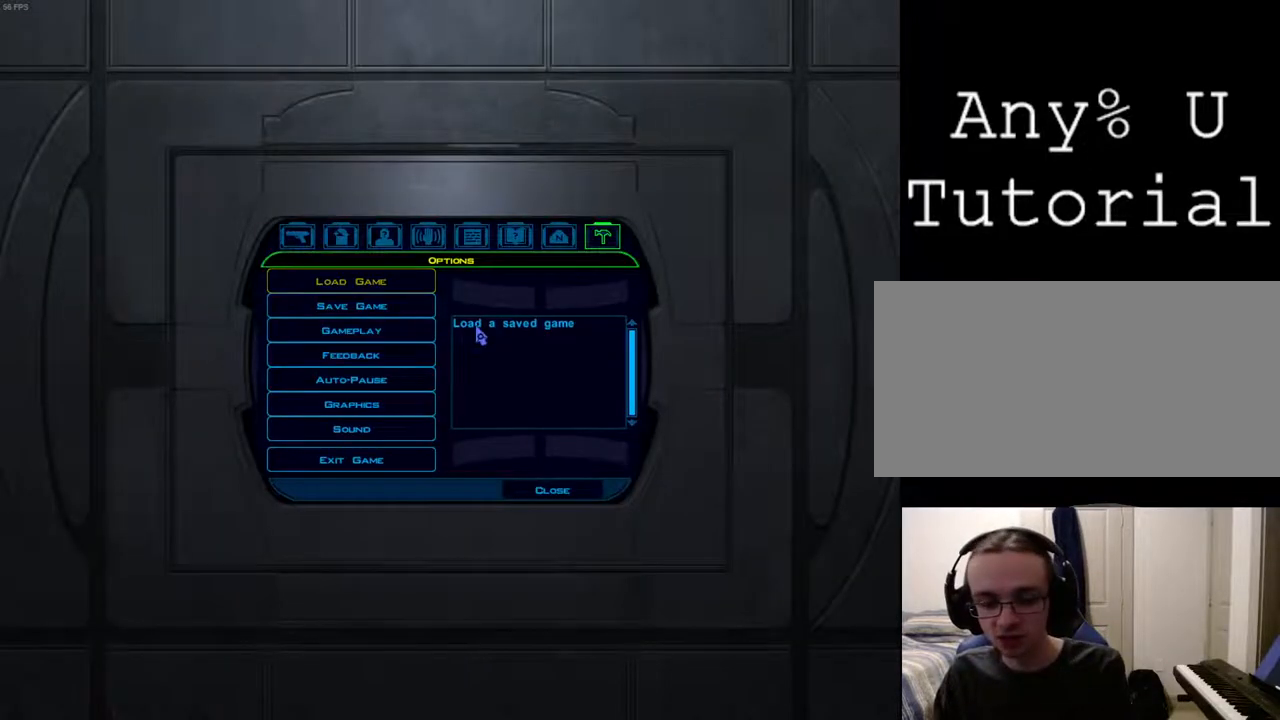
{"keys": [], "mouse": [], "events": []}
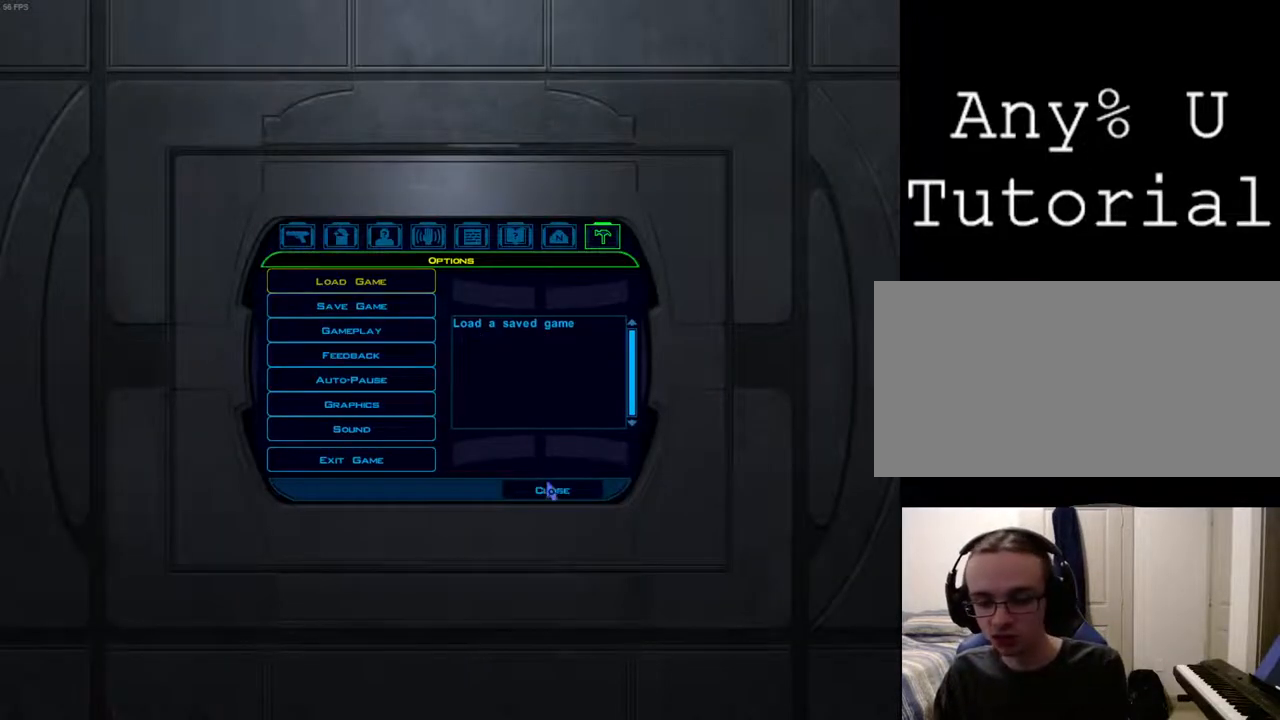
{"keys": [], "mouse": [], "events": [[367, "mouse_left", "down"], [433, "mouse_left", "up"]]}
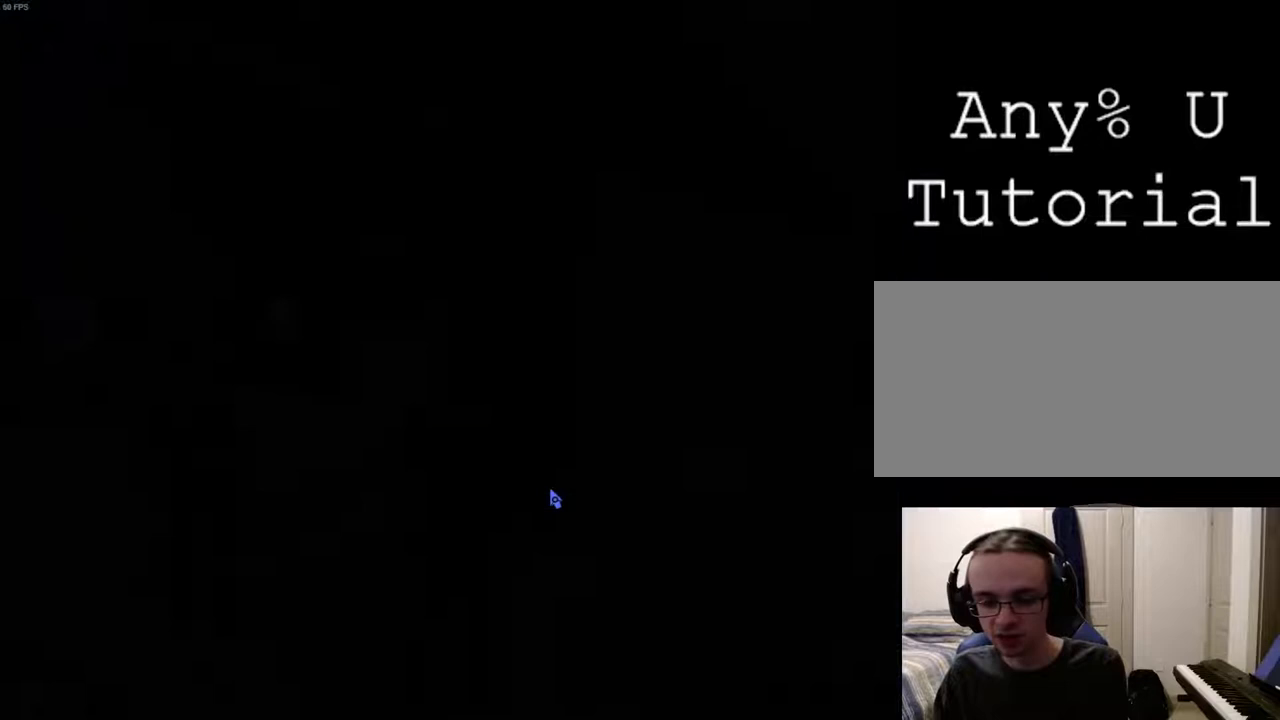
{"keys": [], "mouse": [], "events": []}
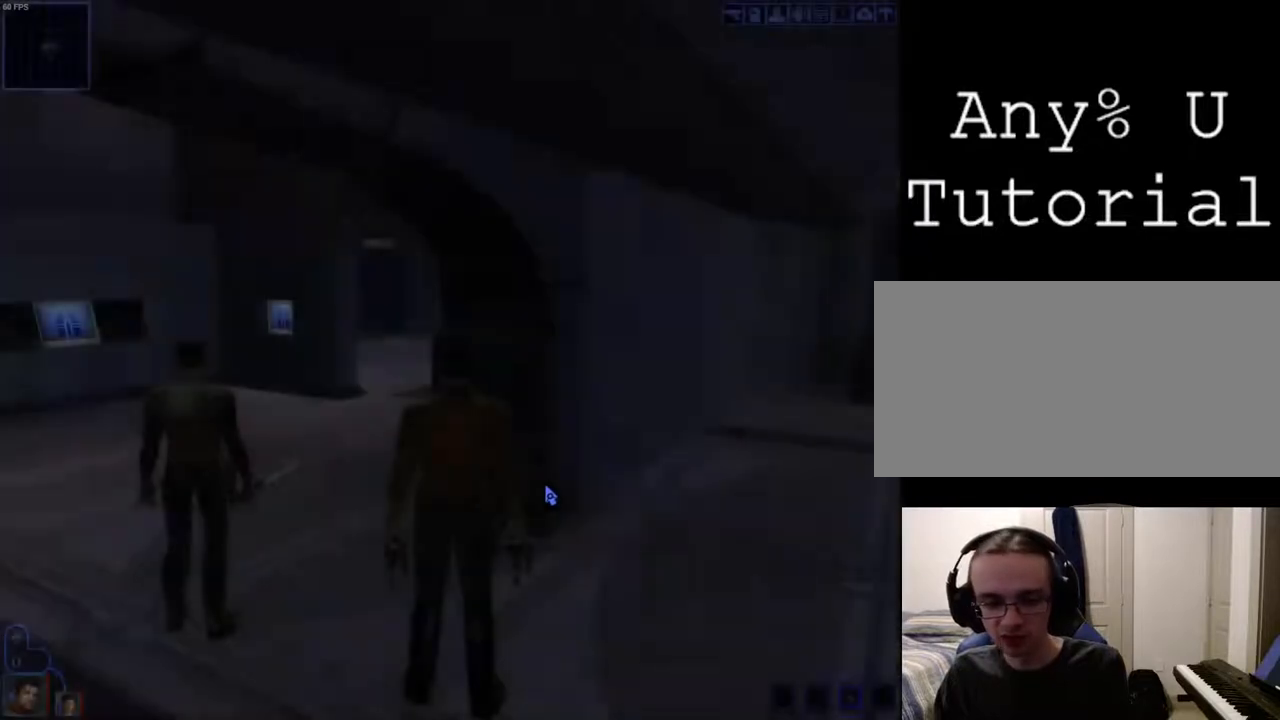
{"keys": [], "mouse": [], "events": []}
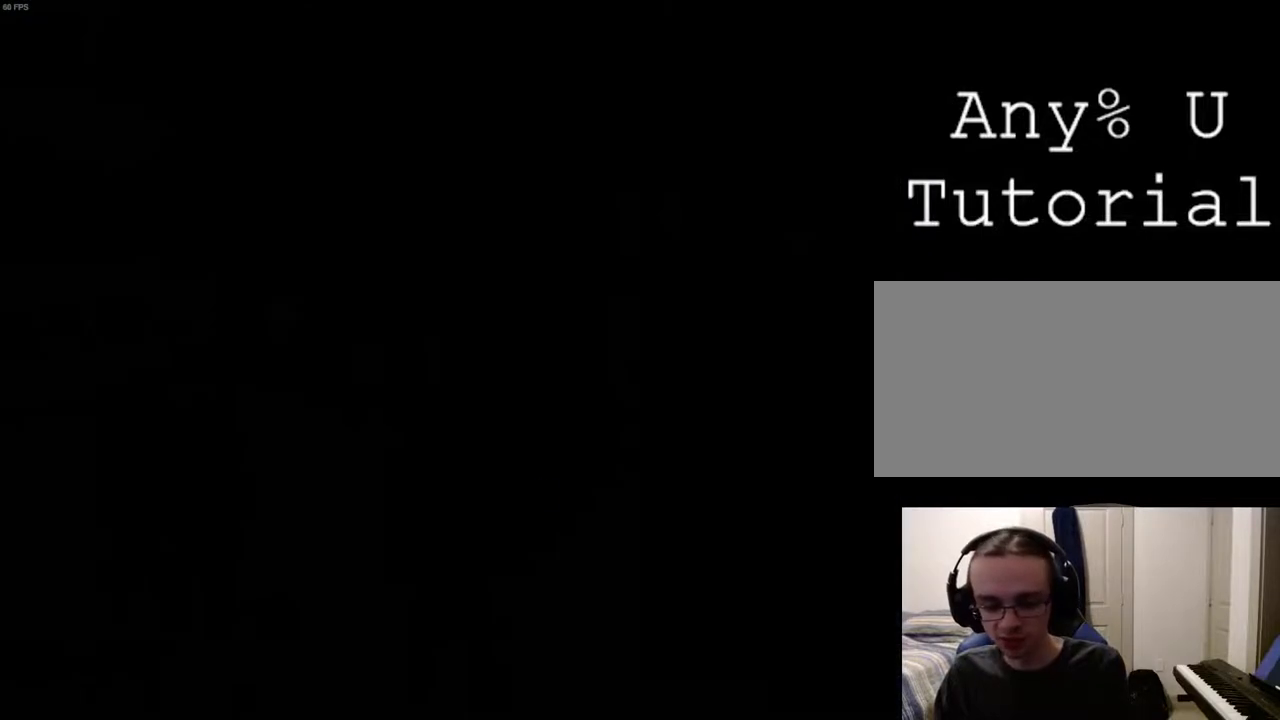
{"keys": [], "mouse": [], "events": []}
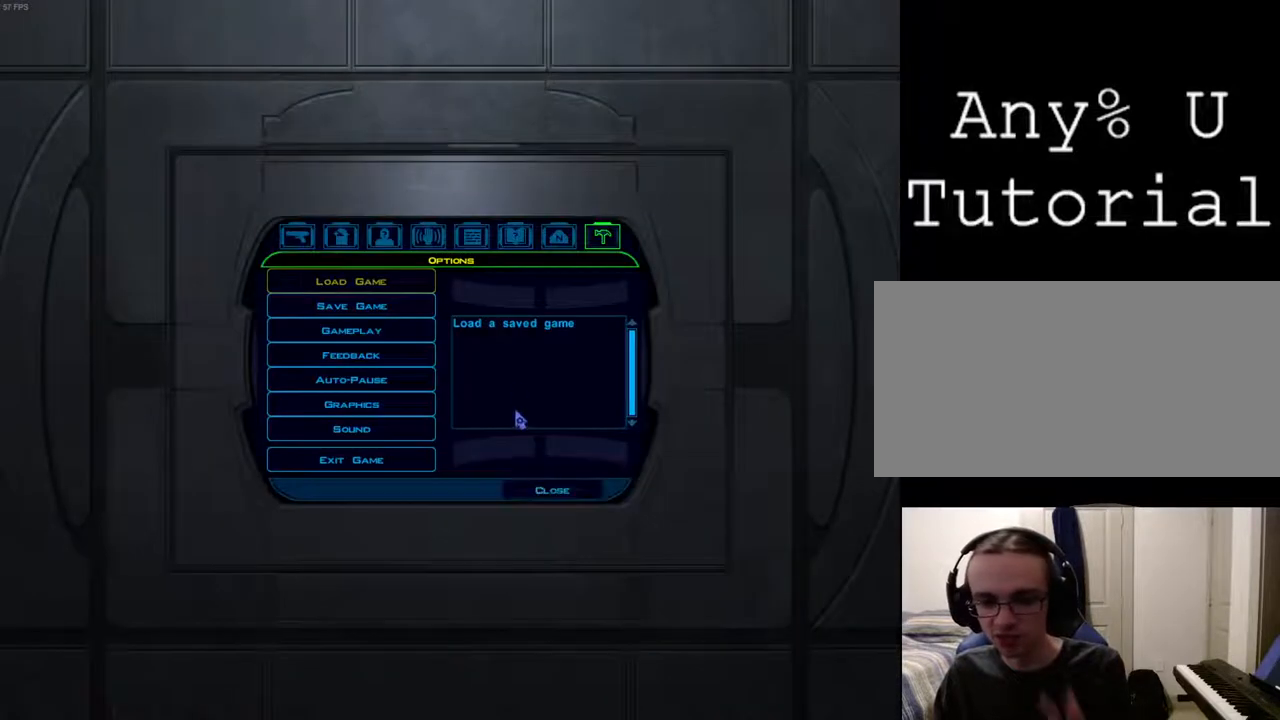
{"keys": [], "mouse": [], "events": []}
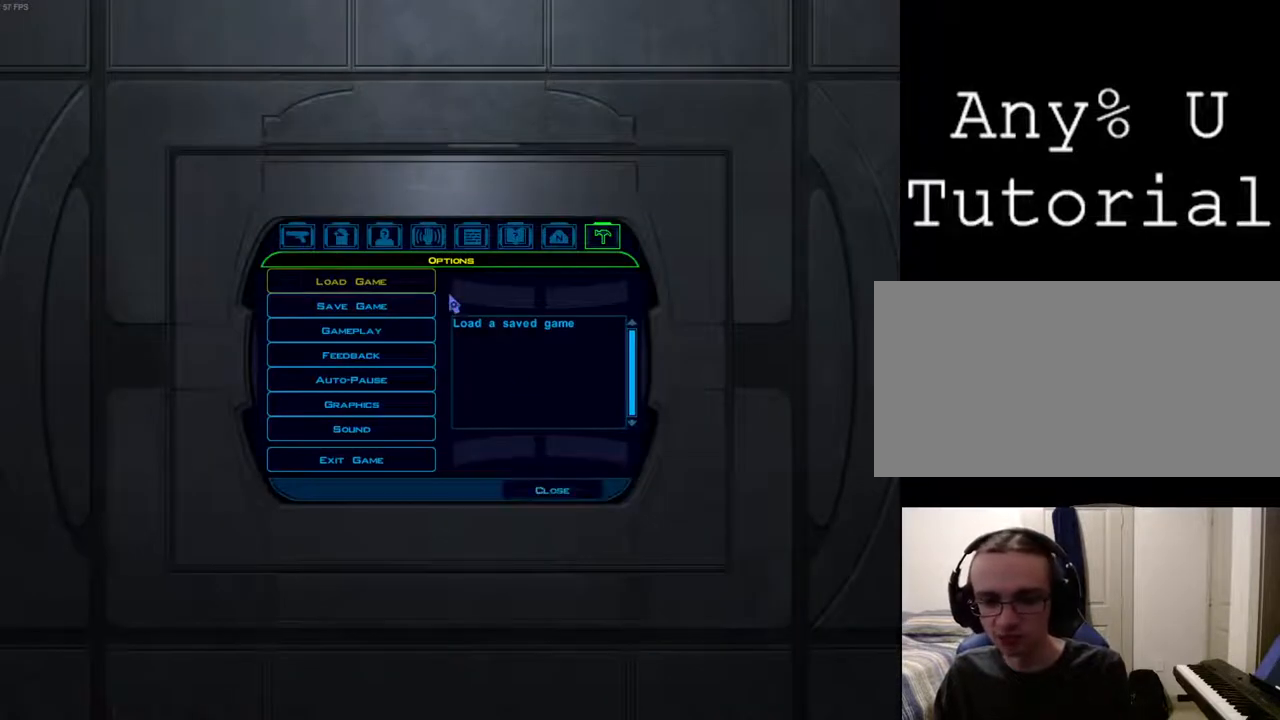
{"keys": [], "mouse": [], "events": [[467, "mouse_left", "down"], [500, "mouse_left", "up"]]}
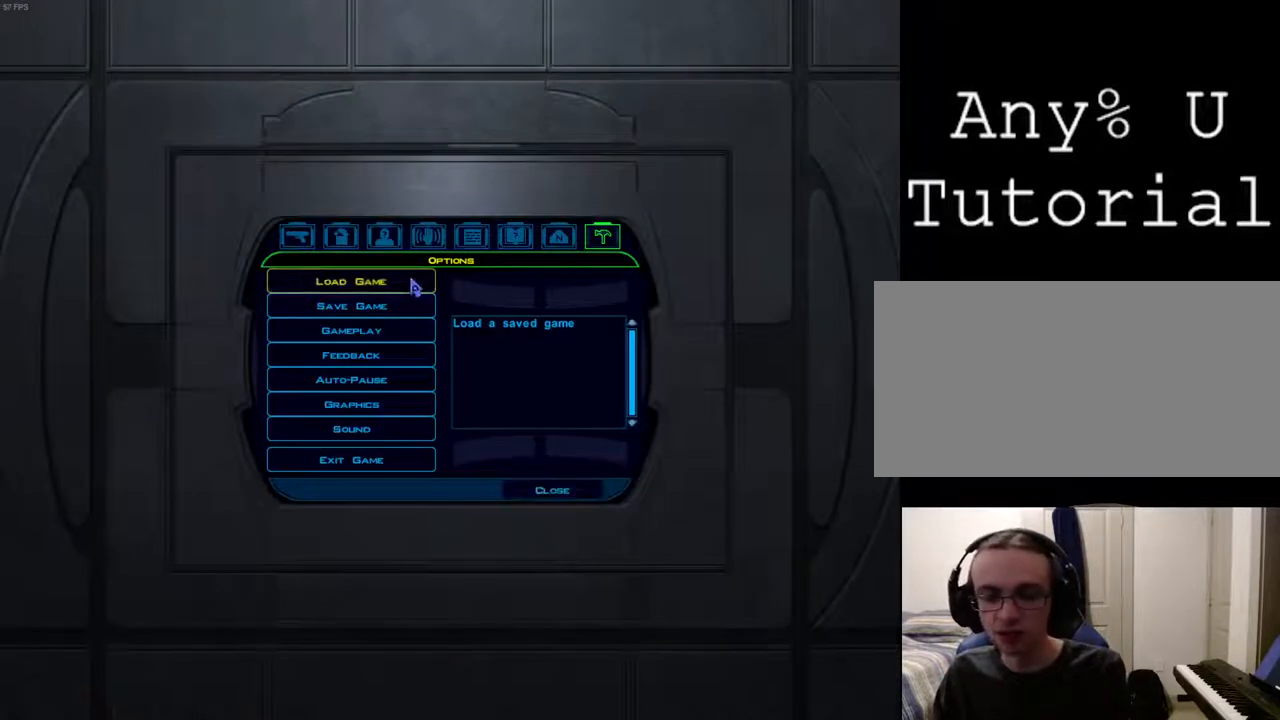
{"keys": [], "mouse": [], "events": []}
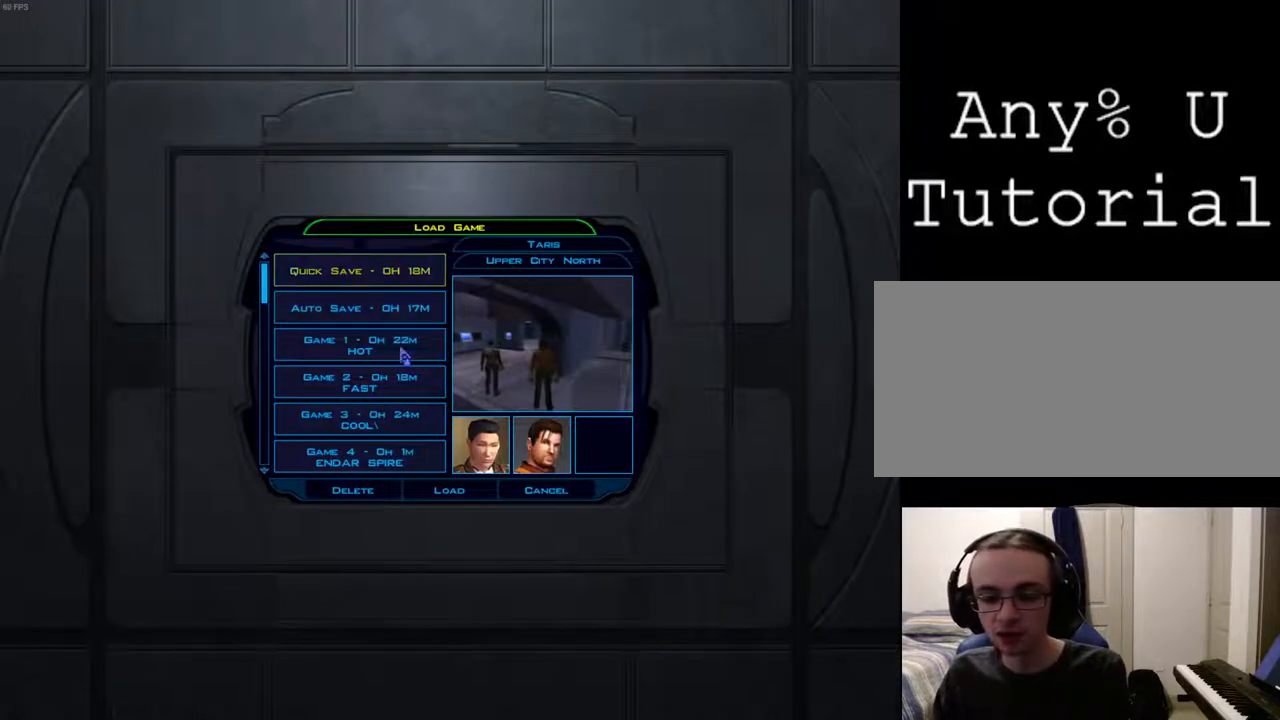
{"keys": [], "mouse": [], "events": [[67, "mouse_left", "down"], [167, "mouse_left", "up"]]}
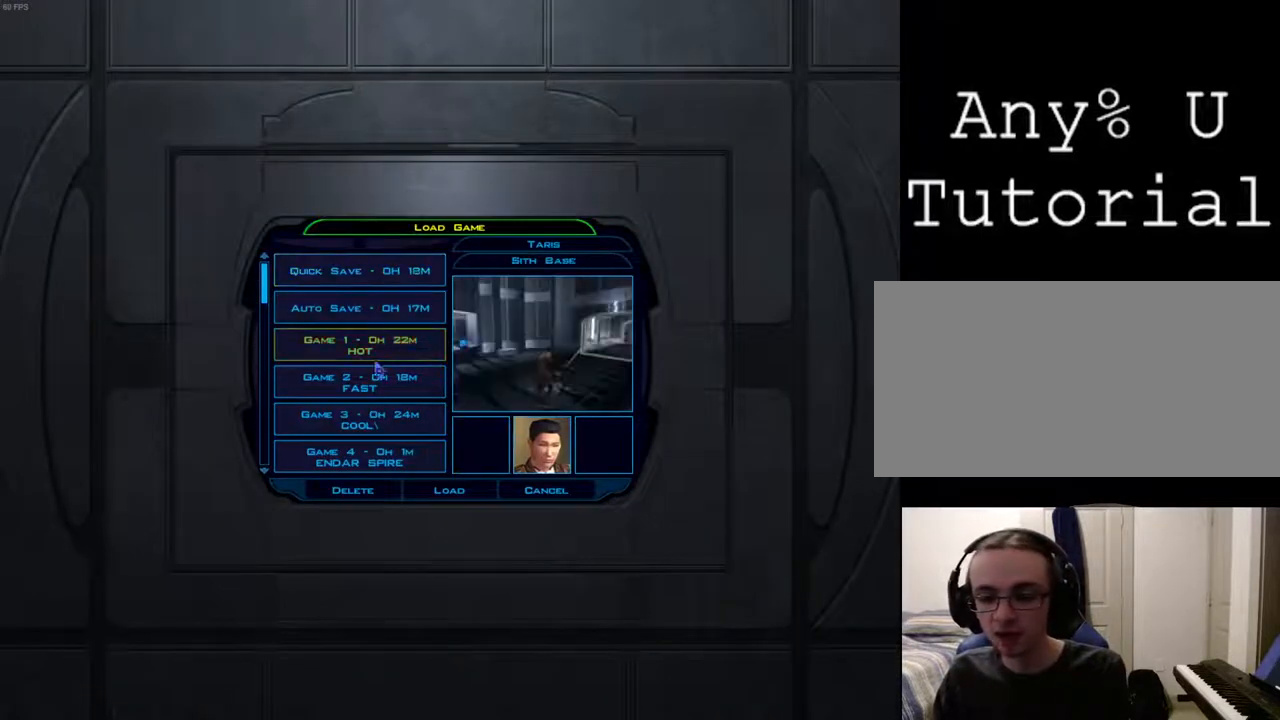
{"keys": [], "mouse": [], "events": []}
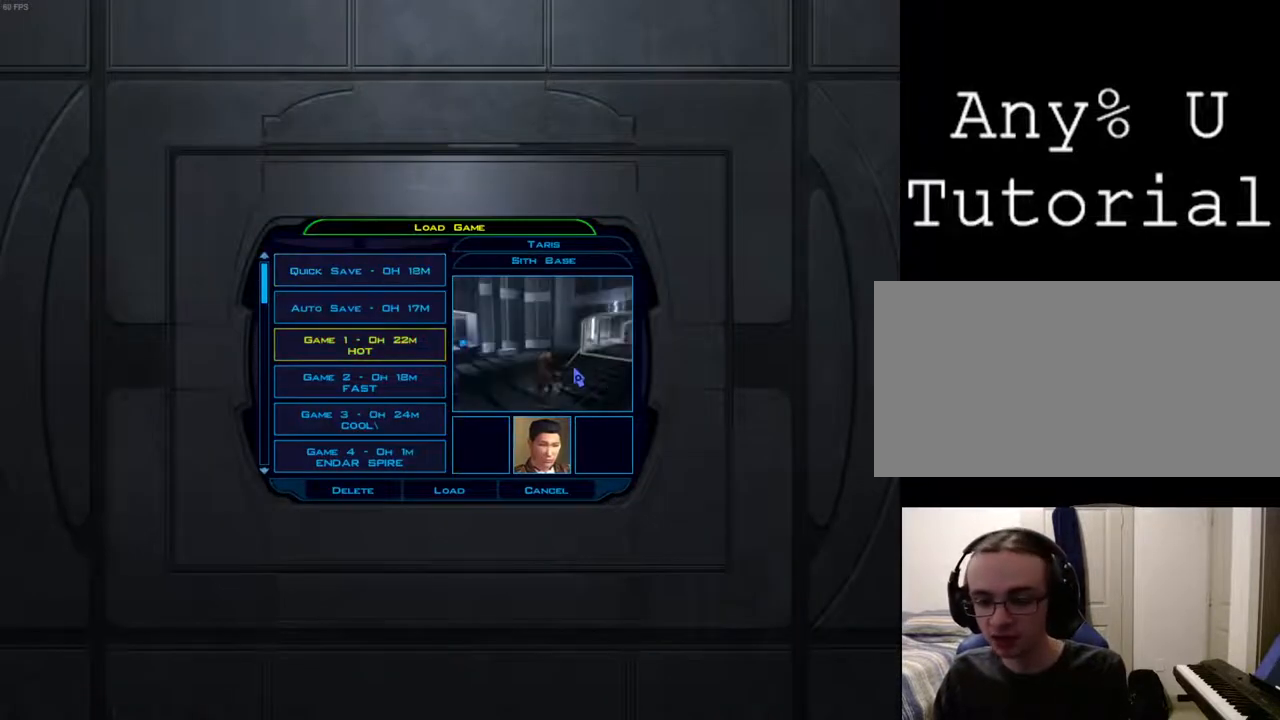
{"keys": [], "mouse": [], "events": []}
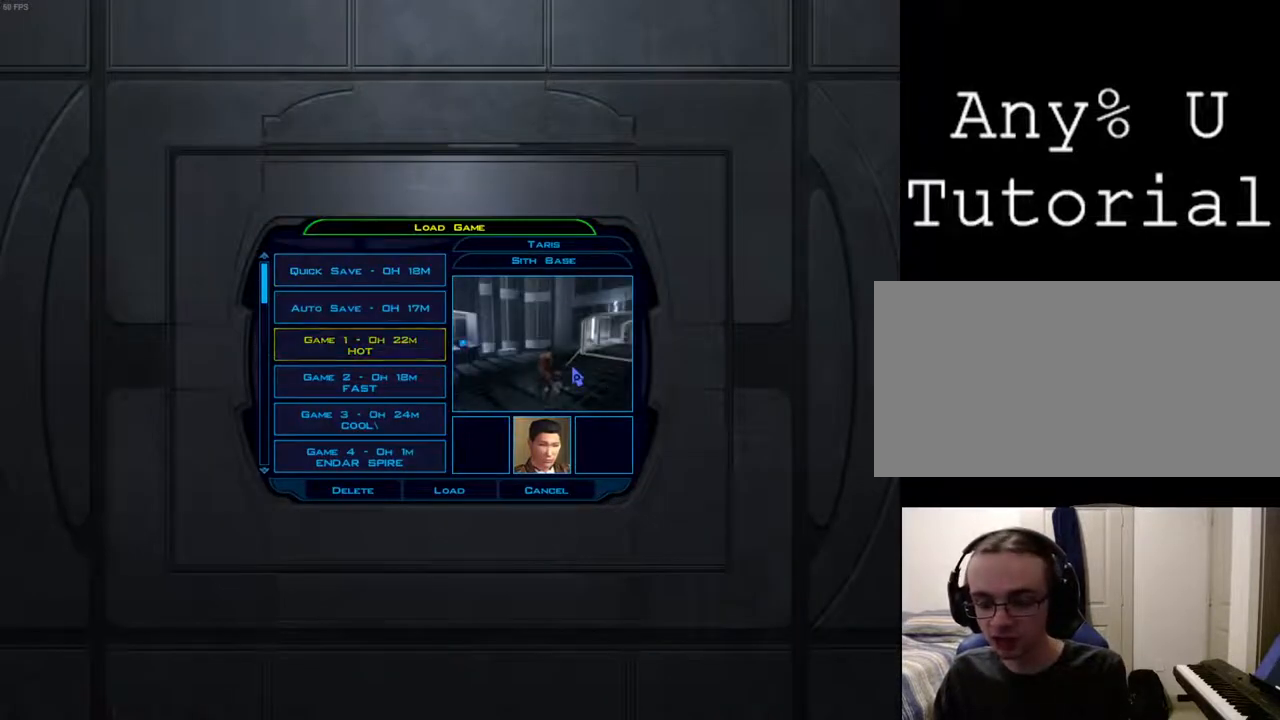
{"keys": [], "mouse": [], "events": []}
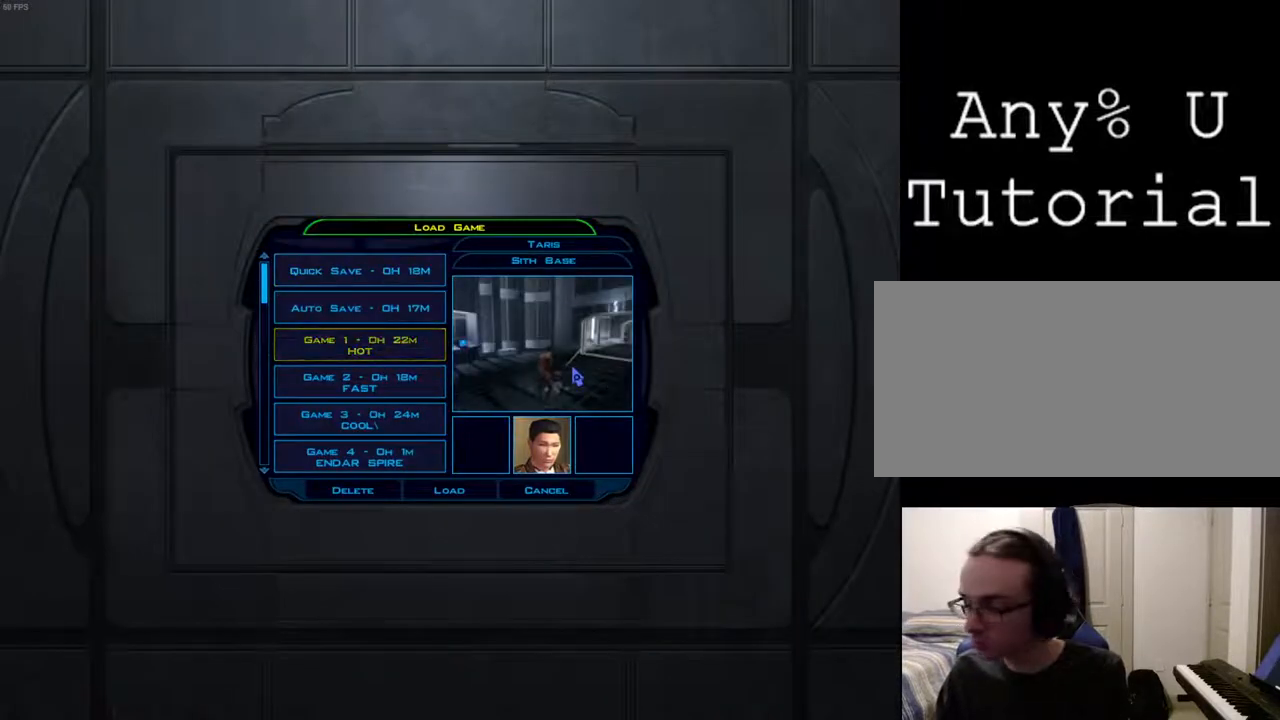
{"keys": [], "mouse": [], "events": []}
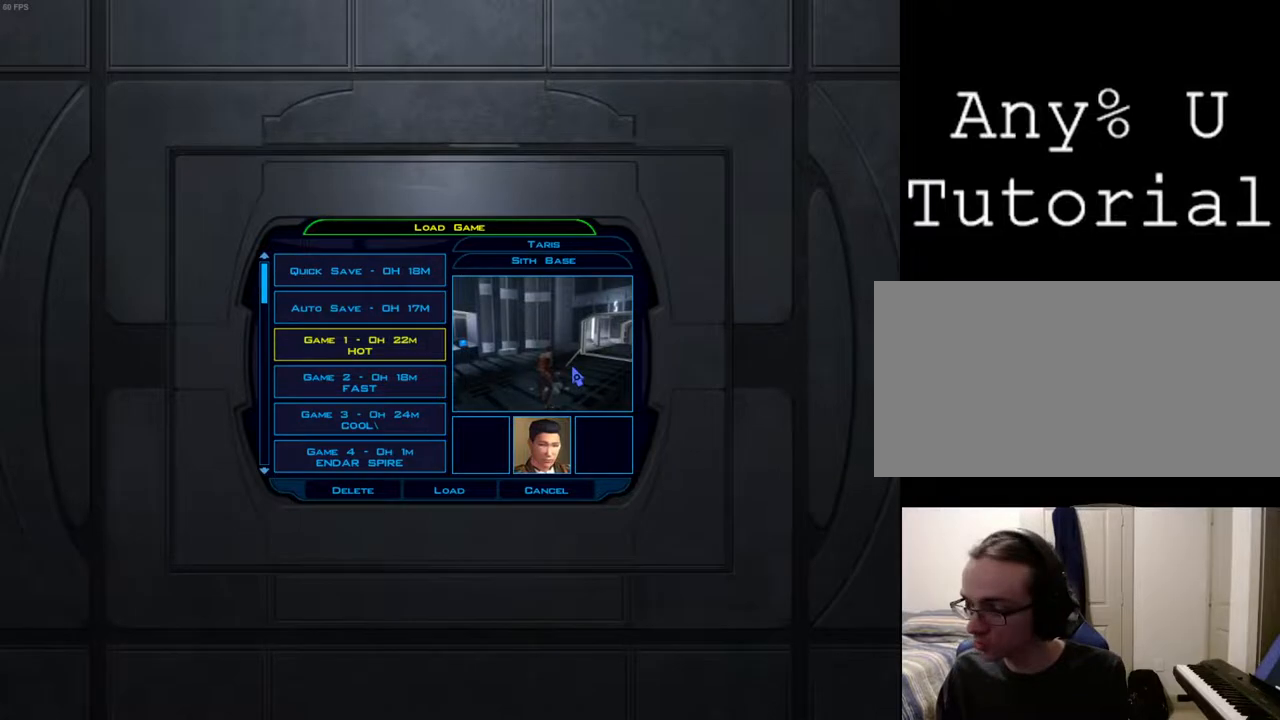
{"keys": [], "mouse": [], "events": [[333, "return", "down"], [433, "return", "up"]]}
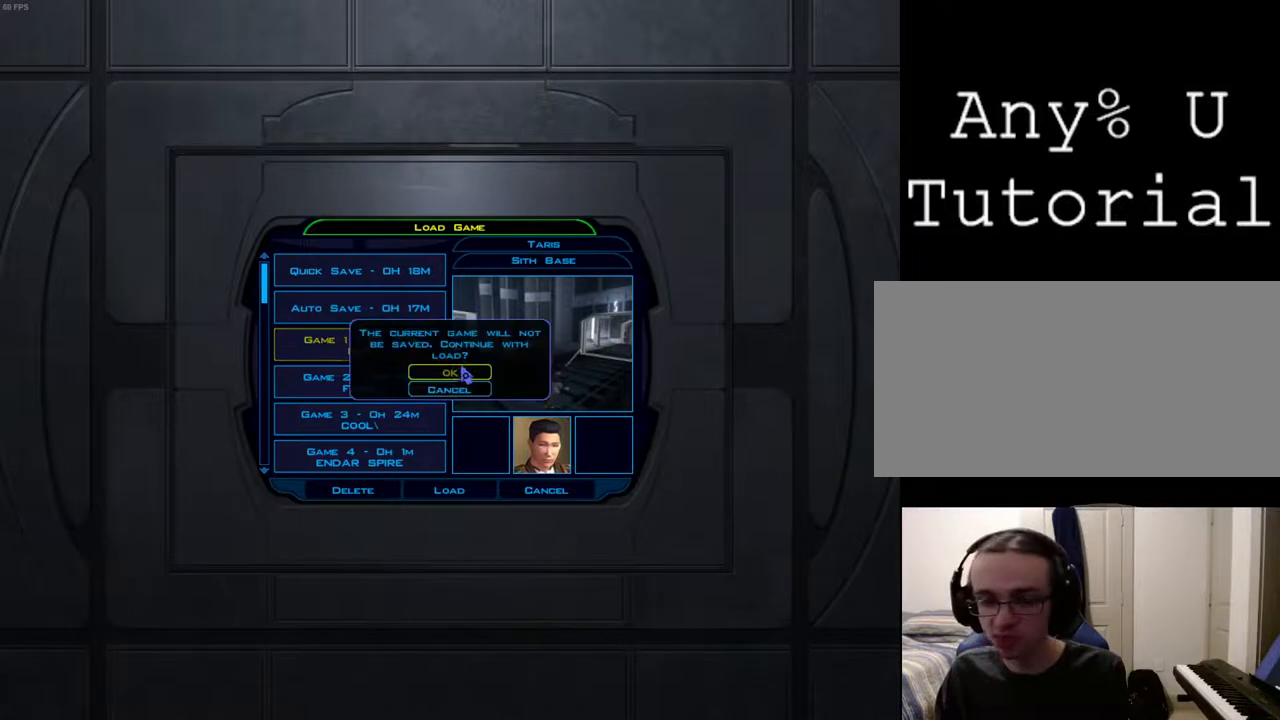
{"keys": [], "mouse": [], "events": [[400, "return", "down"], [467, "return", "up"]]}
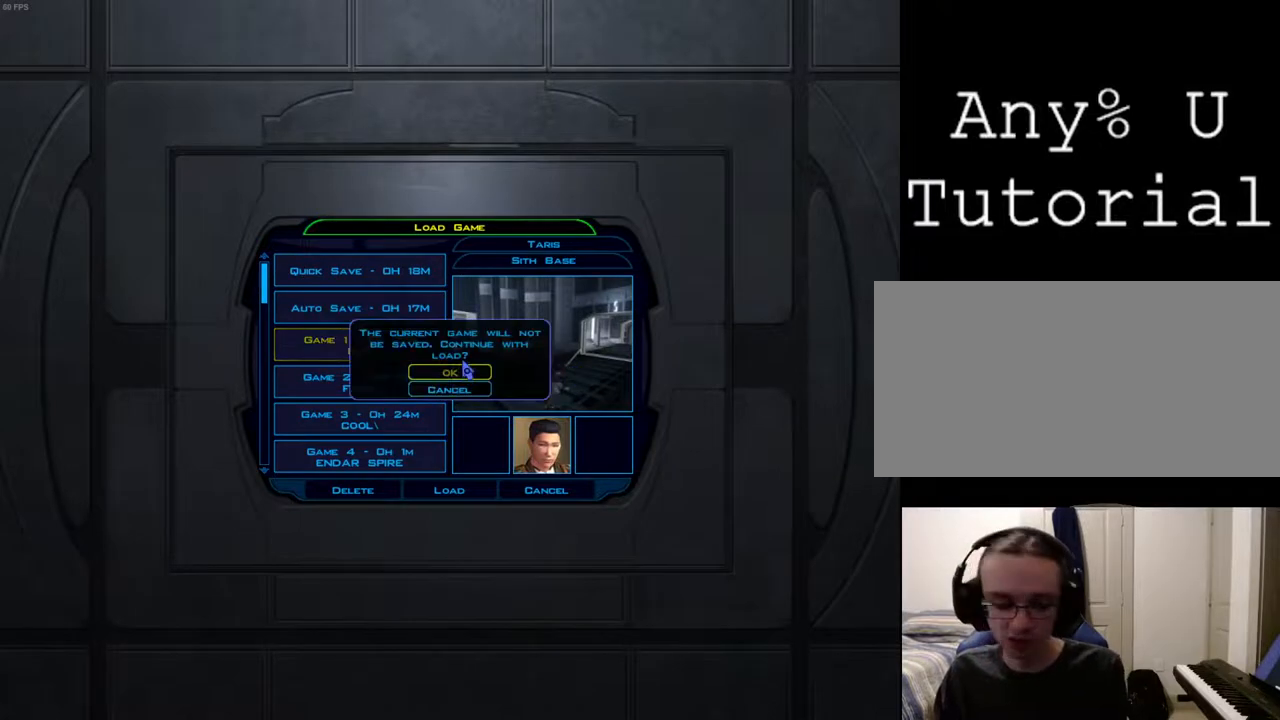
{"keys": [], "mouse": [], "events": []}
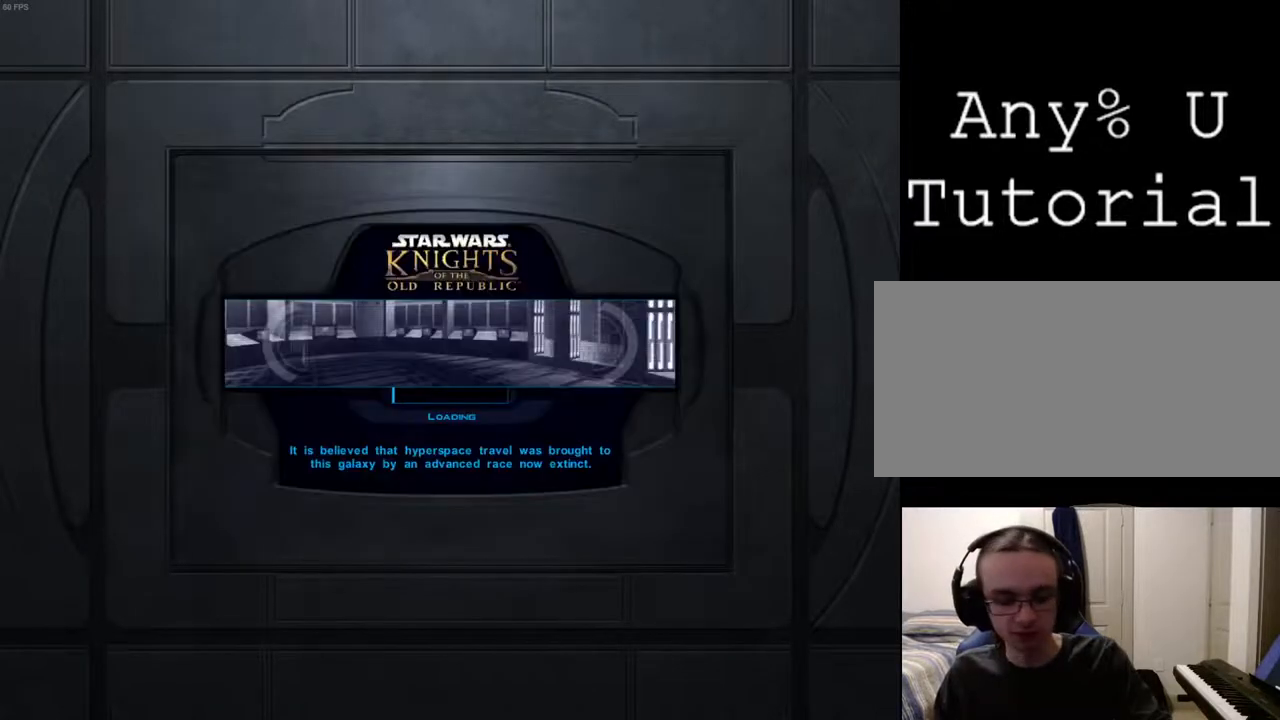
{"keys": [], "mouse": [], "events": [[200, "alt_l", "down"], [233, "f4", "down"], [267, "alt_l", "up"], [333, "f4", "up"]]}